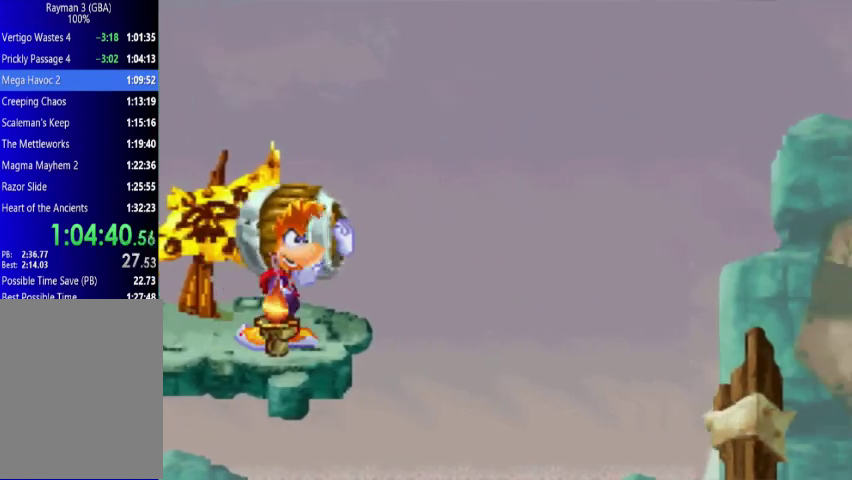
Gameplay with a controller (Xbox layout); each line is a JSON object with the inputs held at the frame after it. "events" lists button and stick changes between this image and that frame as [ms after this image, input, new state], when the widget could be followed in between. Not read: L3 R3 left_stick right_stick.
{"buttons": [], "events": [[500, "DPAD_RIGHT", "up"], [500, "DPAD_UP", "up"]]}
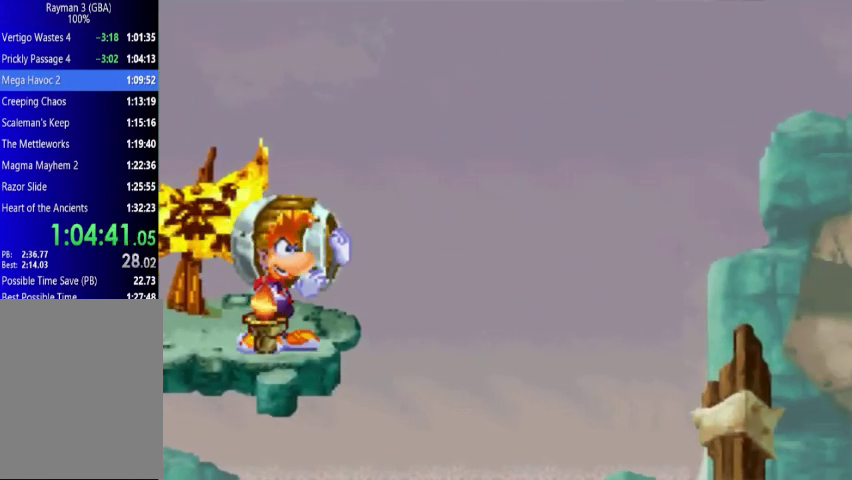
{"buttons": [], "events": []}
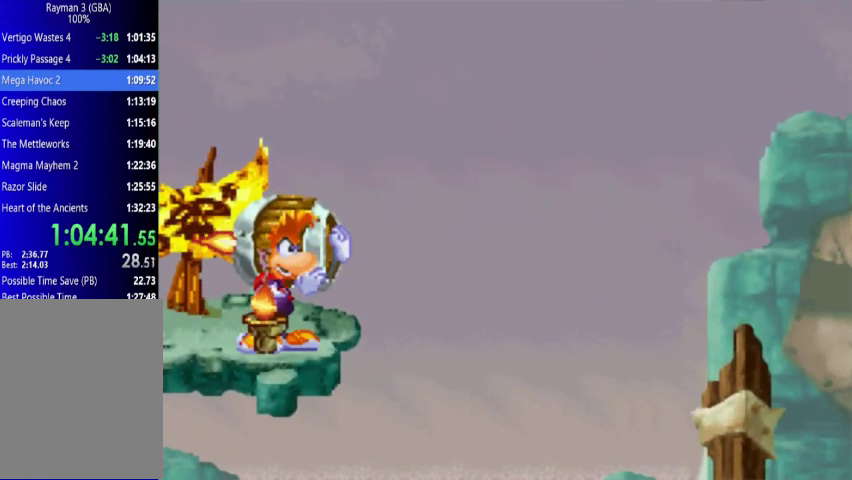
{"buttons": [], "events": []}
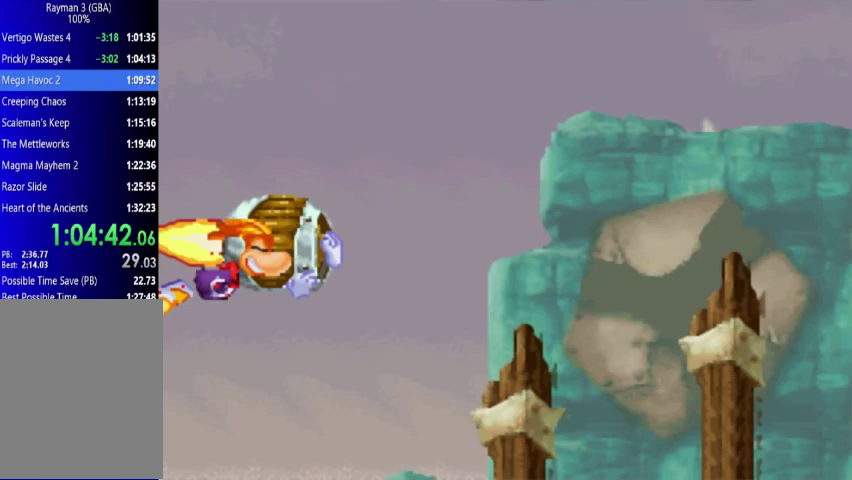
{"buttons": [], "events": [[133, "DPAD_UP", "down"], [300, "DPAD_UP", "up"]]}
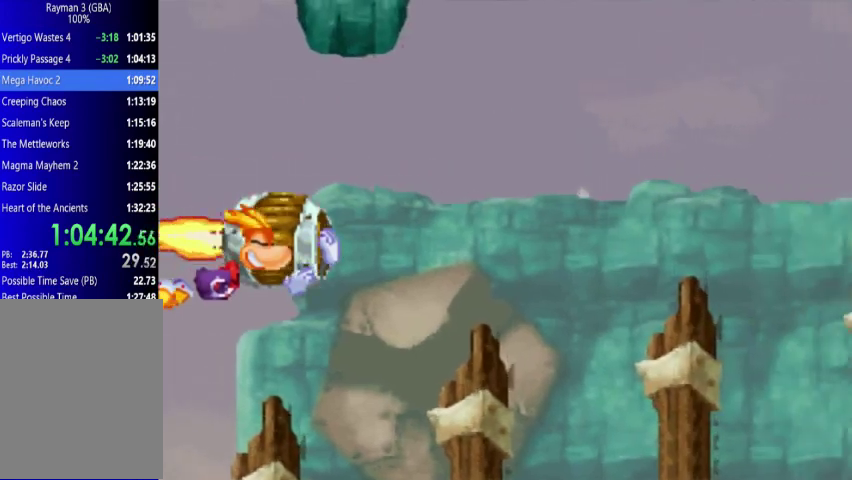
{"buttons": [], "events": [[200, "DPAD_UP", "down"], [367, "DPAD_UP", "up"]]}
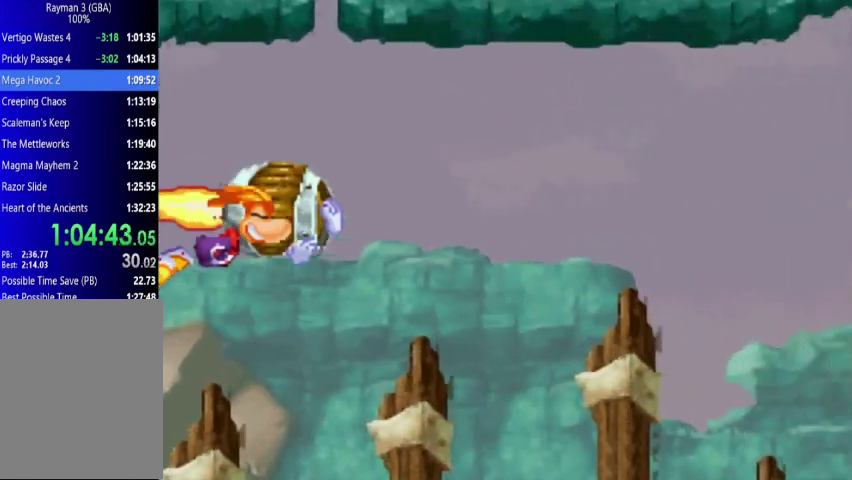
{"buttons": [], "events": []}
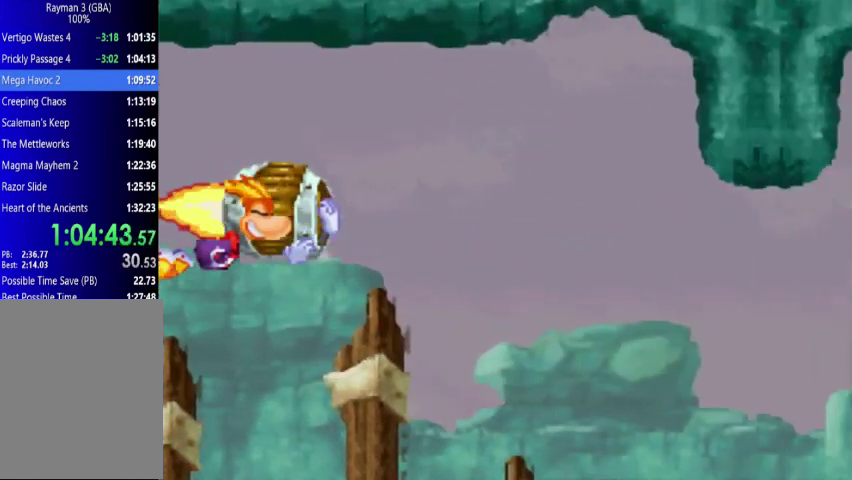
{"buttons": ["DPAD_DOWN"], "events": [[367, "DPAD_DOWN", "down"]]}
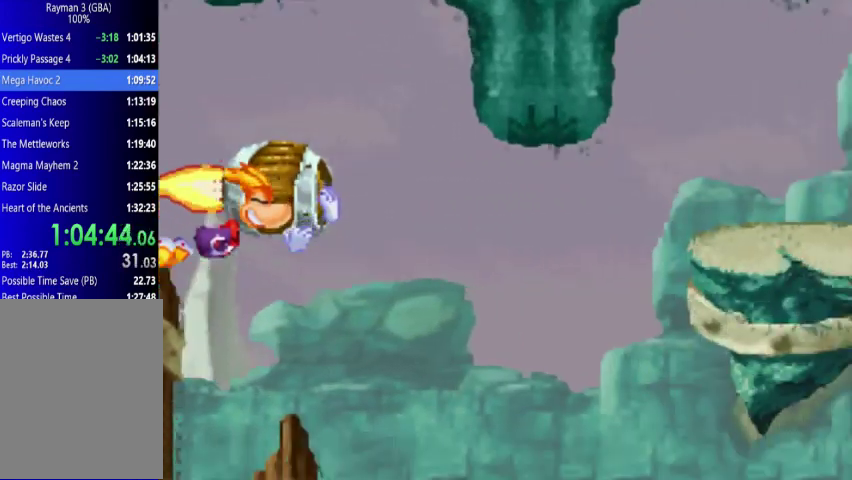
{"buttons": ["DPAD_DOWN"], "events": [[133, "DPAD_DOWN", "up"], [267, "DPAD_DOWN", "down"]]}
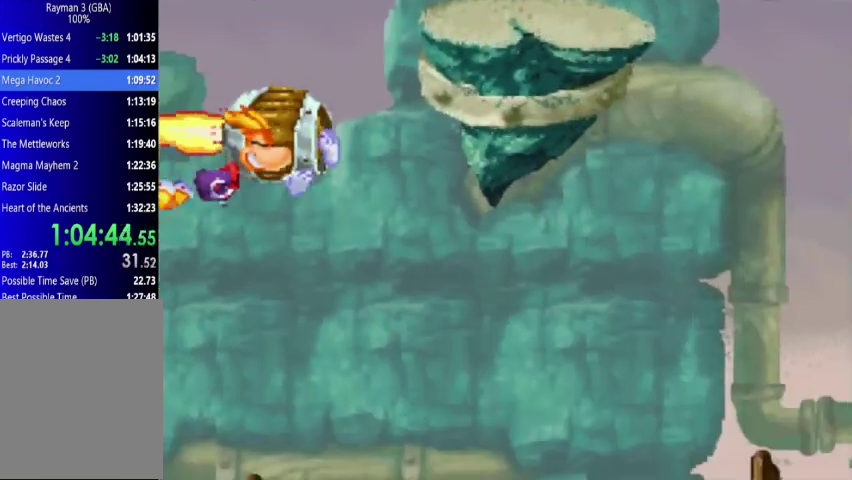
{"buttons": ["DPAD_UP"], "events": [[267, "DPAD_DOWN", "up"], [500, "DPAD_UP", "down"]]}
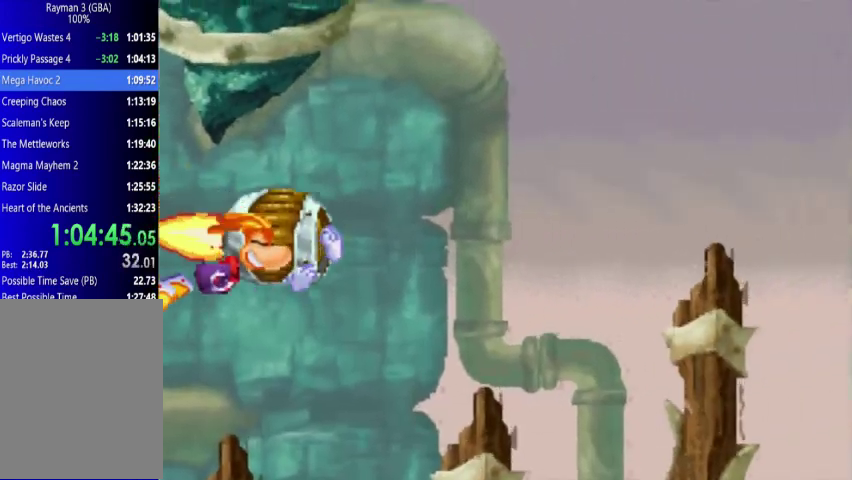
{"buttons": [], "events": [[200, "DPAD_UP", "up"]]}
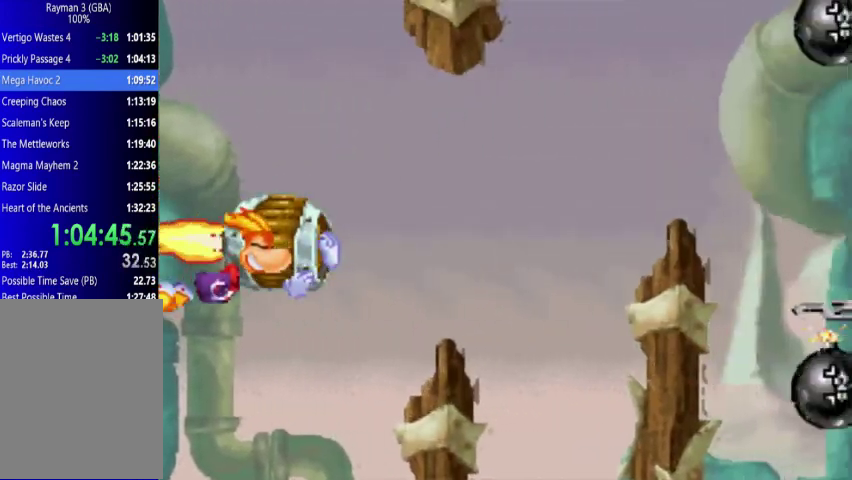
{"buttons": ["DPAD_UP"], "events": [[333, "DPAD_UP", "down"]]}
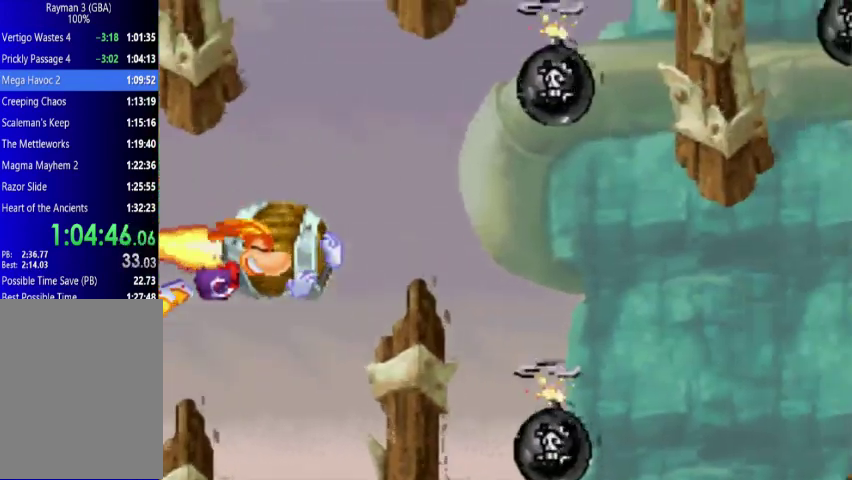
{"buttons": ["DPAD_DOWN"], "events": [[67, "DPAD_UP", "up"], [333, "DPAD_DOWN", "down"]]}
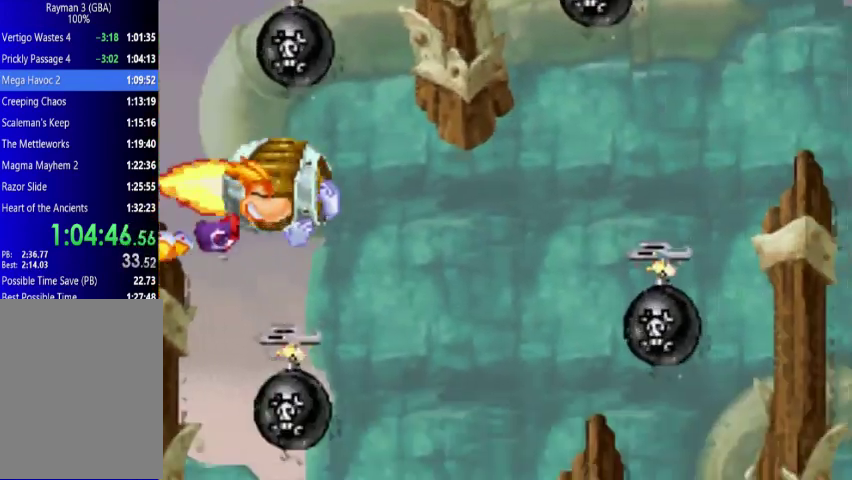
{"buttons": ["DPAD_UP"], "events": [[133, "DPAD_DOWN", "up"], [367, "DPAD_UP", "down"]]}
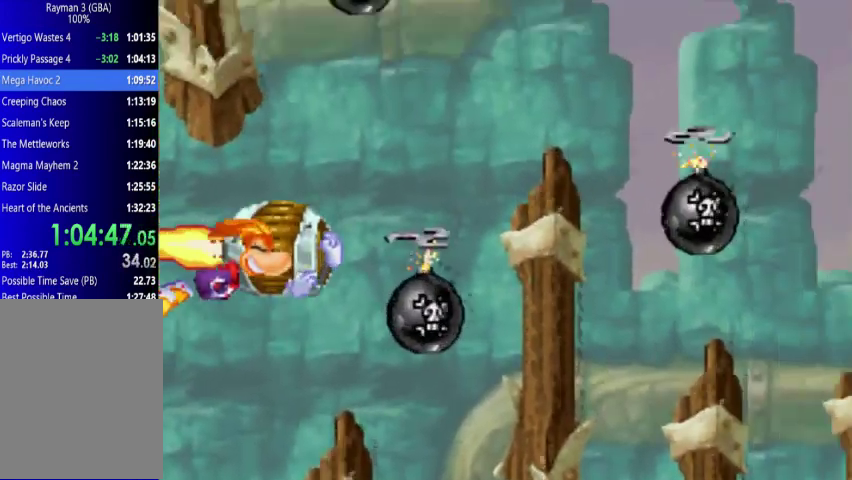
{"buttons": [], "events": [[367, "DPAD_UP", "up"]]}
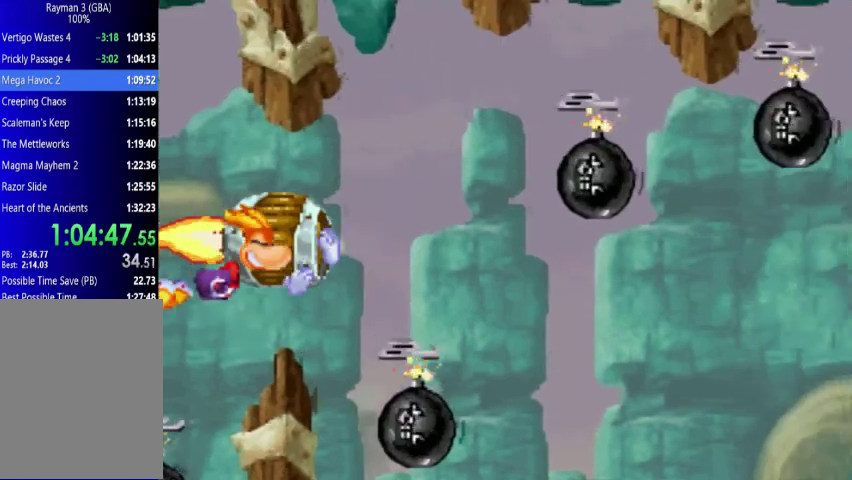
{"buttons": [], "events": [[267, "DPAD_DOWN", "down"], [367, "DPAD_DOWN", "up"]]}
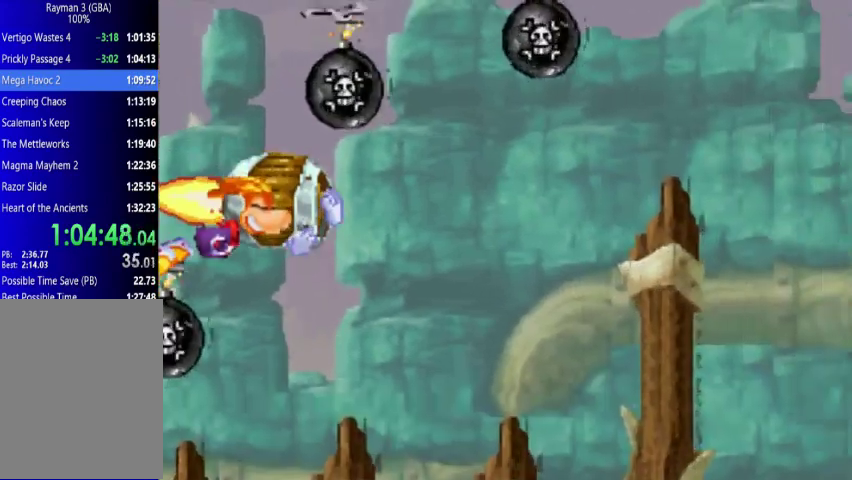
{"buttons": ["DPAD_UP"], "events": [[500, "DPAD_UP", "down"]]}
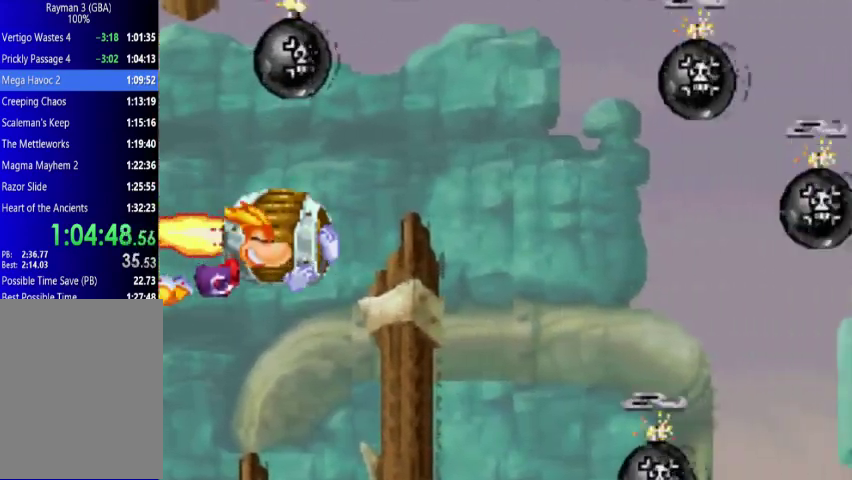
{"buttons": ["DPAD_DOWN"], "events": [[200, "DPAD_UP", "up"], [500, "DPAD_DOWN", "down"]]}
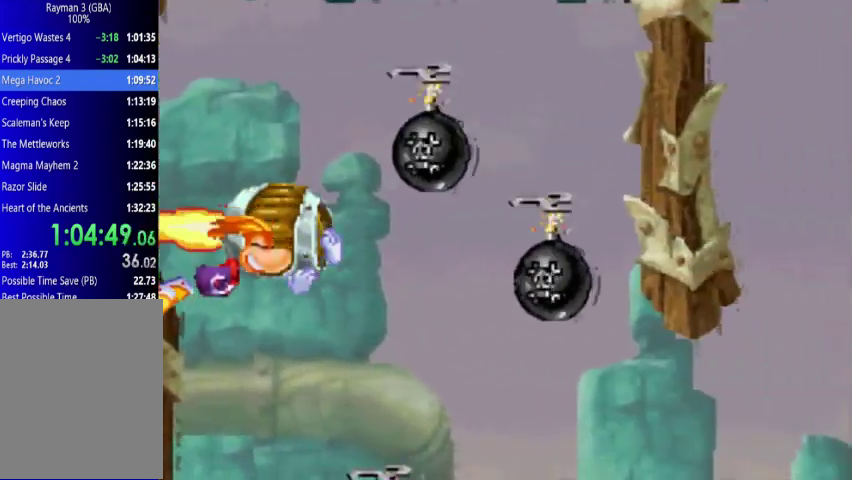
{"buttons": ["DPAD_DOWN"], "events": [[300, "DPAD_DOWN", "up"], [433, "DPAD_DOWN", "down"]]}
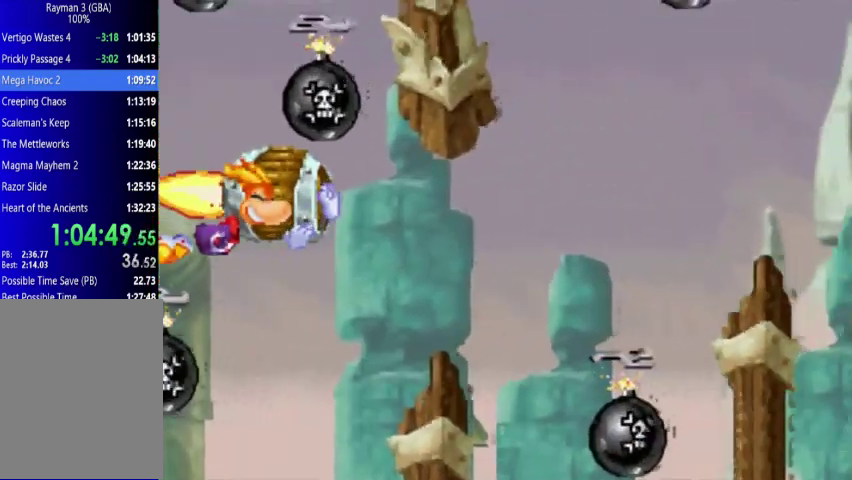
{"buttons": [], "events": [[67, "DPAD_DOWN", "up"]]}
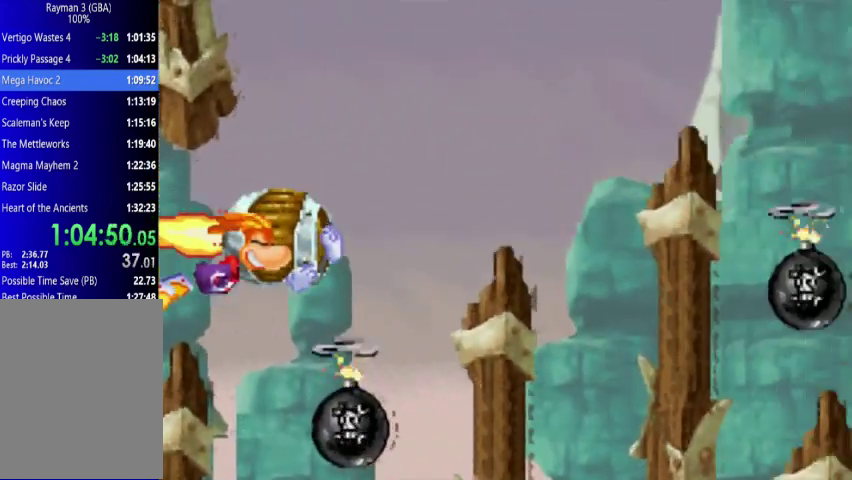
{"buttons": [], "events": [[67, "DPAD_UP", "down"], [500, "DPAD_UP", "up"]]}
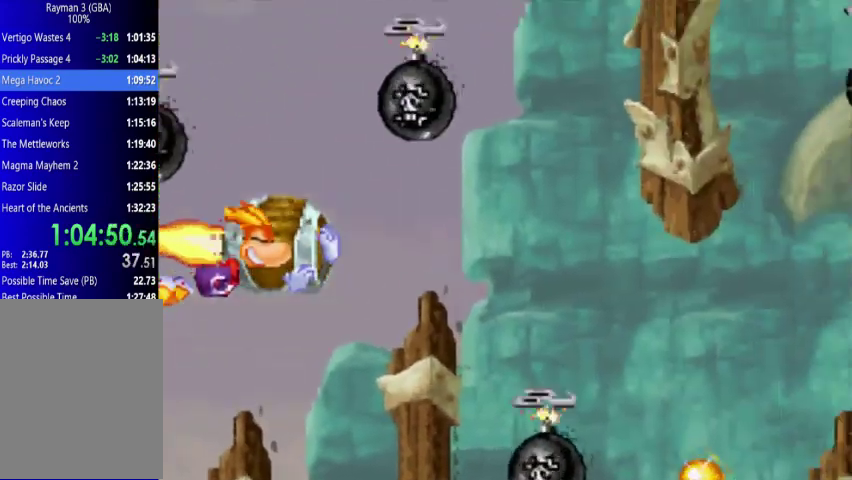
{"buttons": ["DPAD_DOWN"], "events": [[367, "DPAD_DOWN", "down"]]}
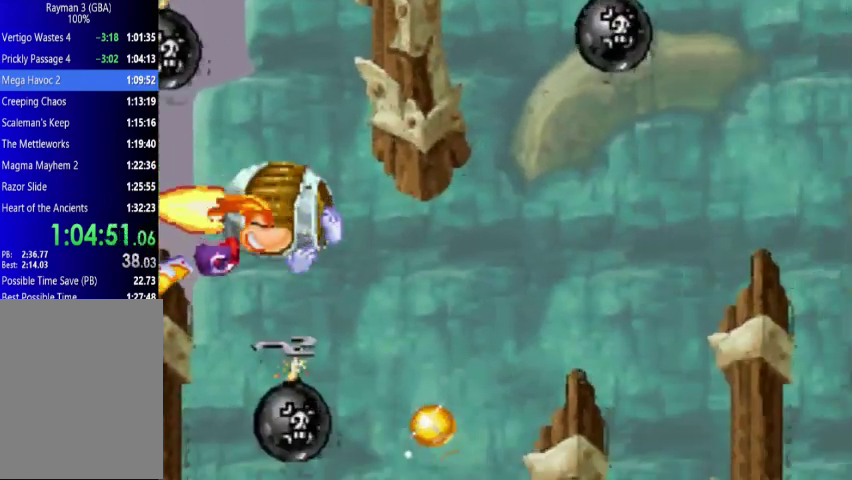
{"buttons": ["DPAD_UP"], "events": [[267, "DPAD_DOWN", "up"], [300, "DPAD_UP", "down"]]}
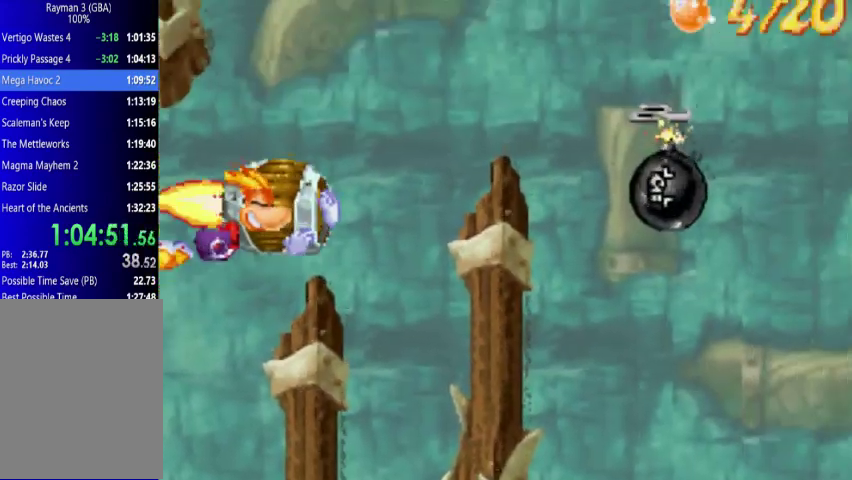
{"buttons": [], "events": [[333, "DPAD_UP", "up"]]}
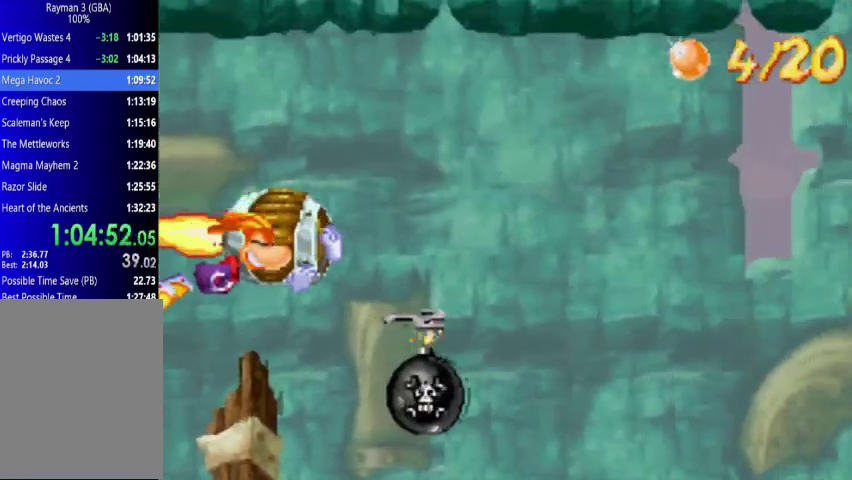
{"buttons": ["DPAD_RIGHT"], "events": [[267, "DPAD_RIGHT", "down"]]}
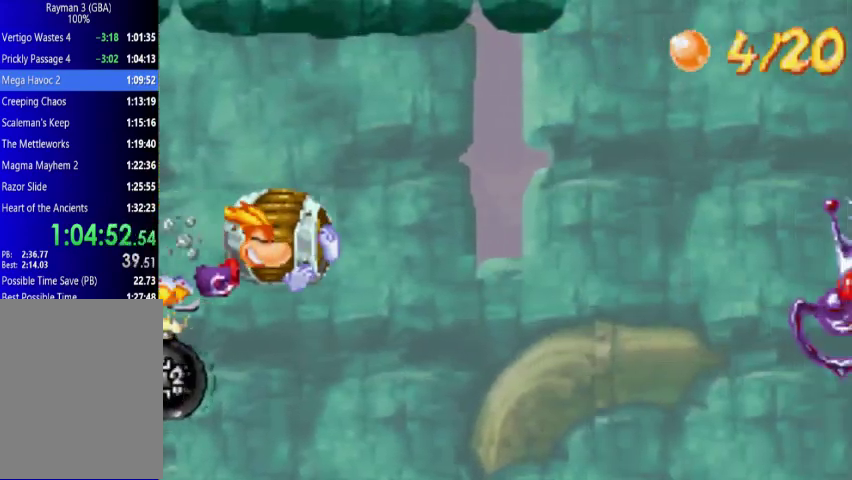
{"buttons": ["X", "DPAD_RIGHT"], "events": [[500, "X", "down"]]}
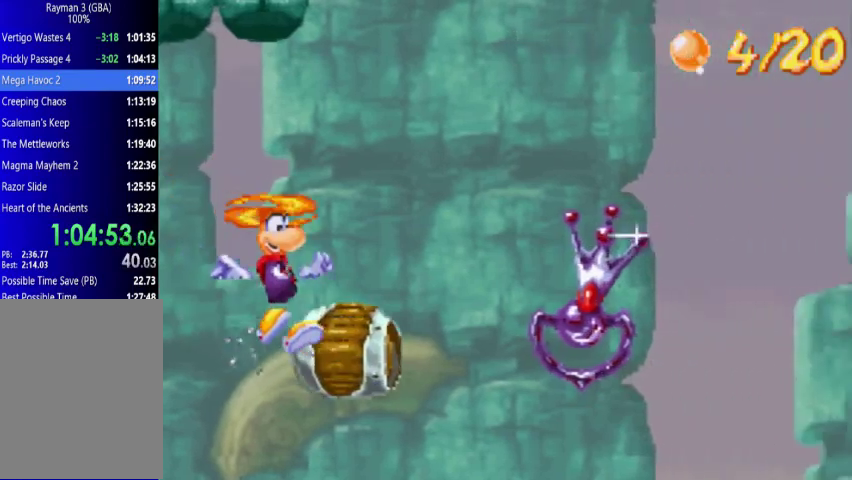
{"buttons": ["DPAD_RIGHT"], "events": [[200, "X", "up"]]}
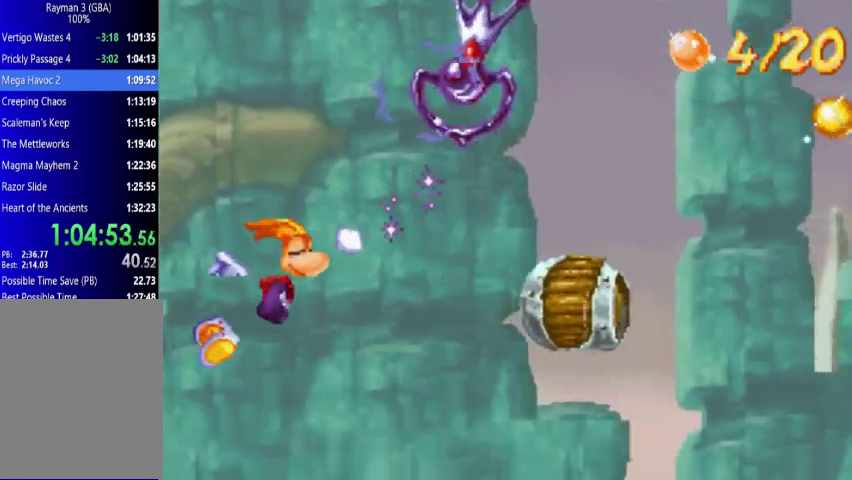
{"buttons": ["DPAD_UP", "DPAD_RIGHT"], "events": [[200, "DPAD_UP", "down"]]}
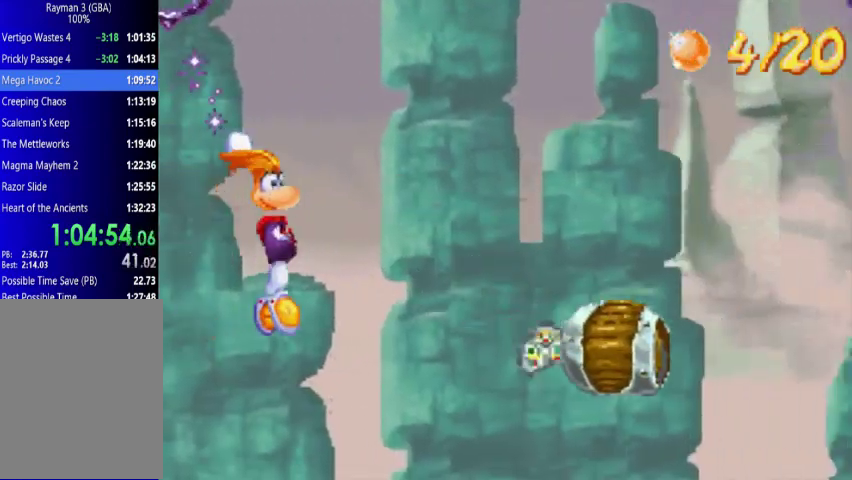
{"buttons": ["A", "DPAD_UP", "DPAD_RIGHT"], "events": [[267, "A", "down"]]}
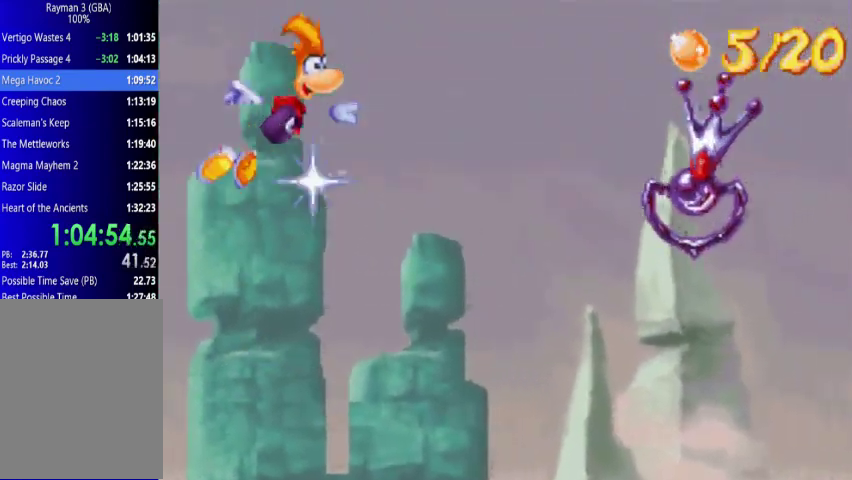
{"buttons": ["DPAD_UP", "DPAD_RIGHT"], "events": [[67, "A", "up"], [267, "X", "down"], [367, "X", "up"]]}